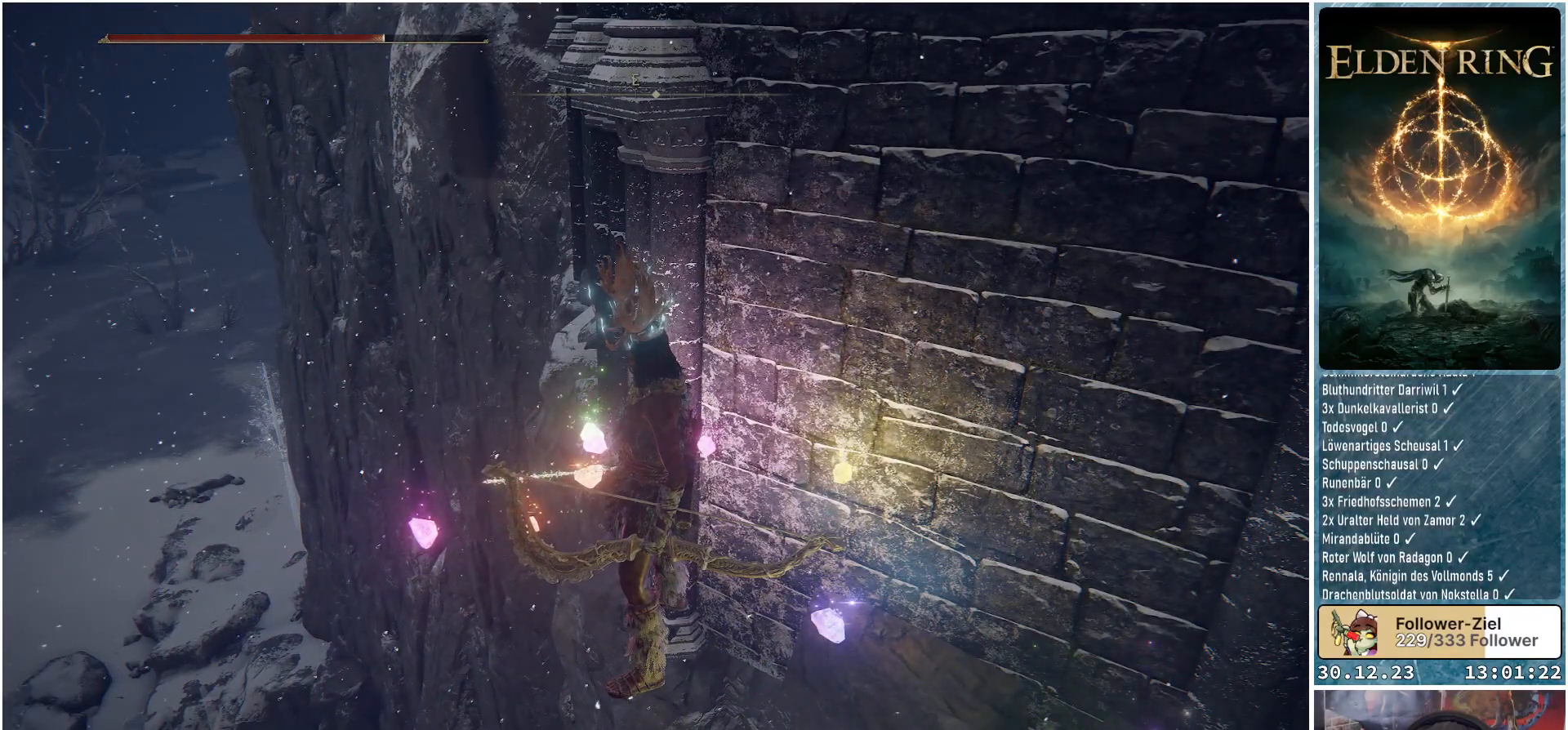
Gameplay with a controller (Xbox layout); each line is a JSON object with the inputs held at the frame after it. "events" lists button and stick changes between this image and that frame as [ms after this image, input, new state], when the widget could be followed in between.
{"buttons": [], "left_stick": "center", "right_stick": "center", "events": []}
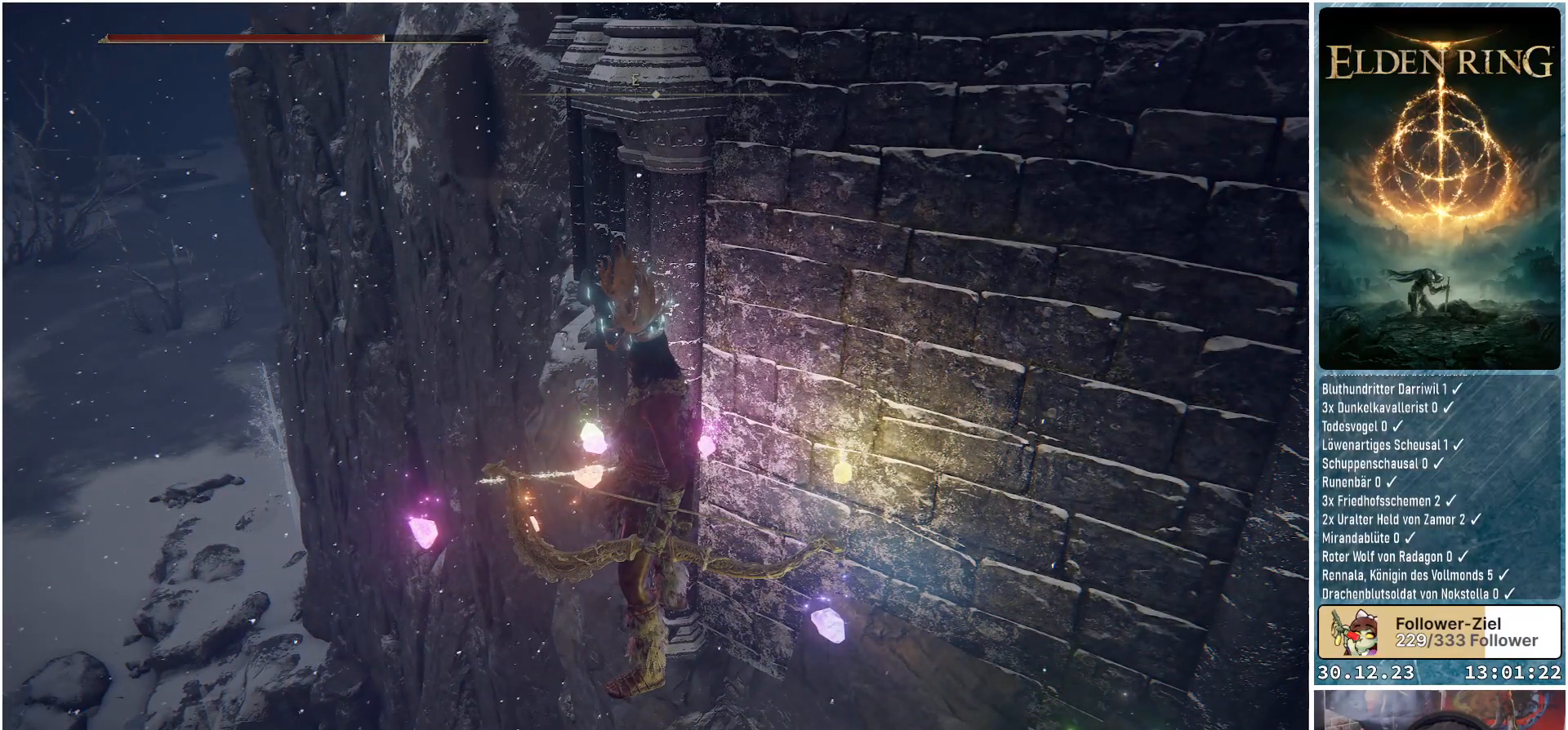
{"buttons": [], "left_stick": "center", "right_stick": "center", "events": []}
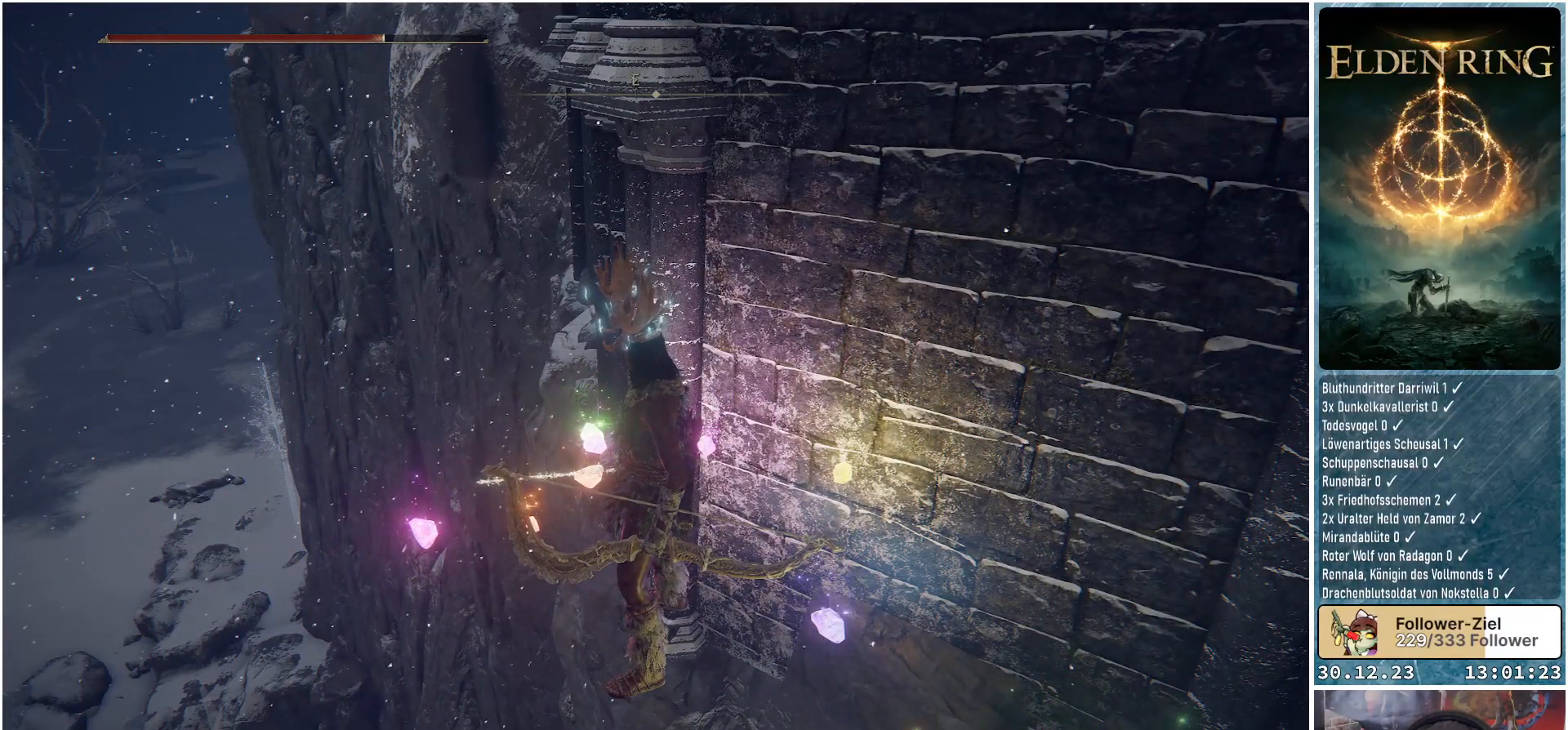
{"buttons": [], "left_stick": "center", "right_stick": "center", "events": []}
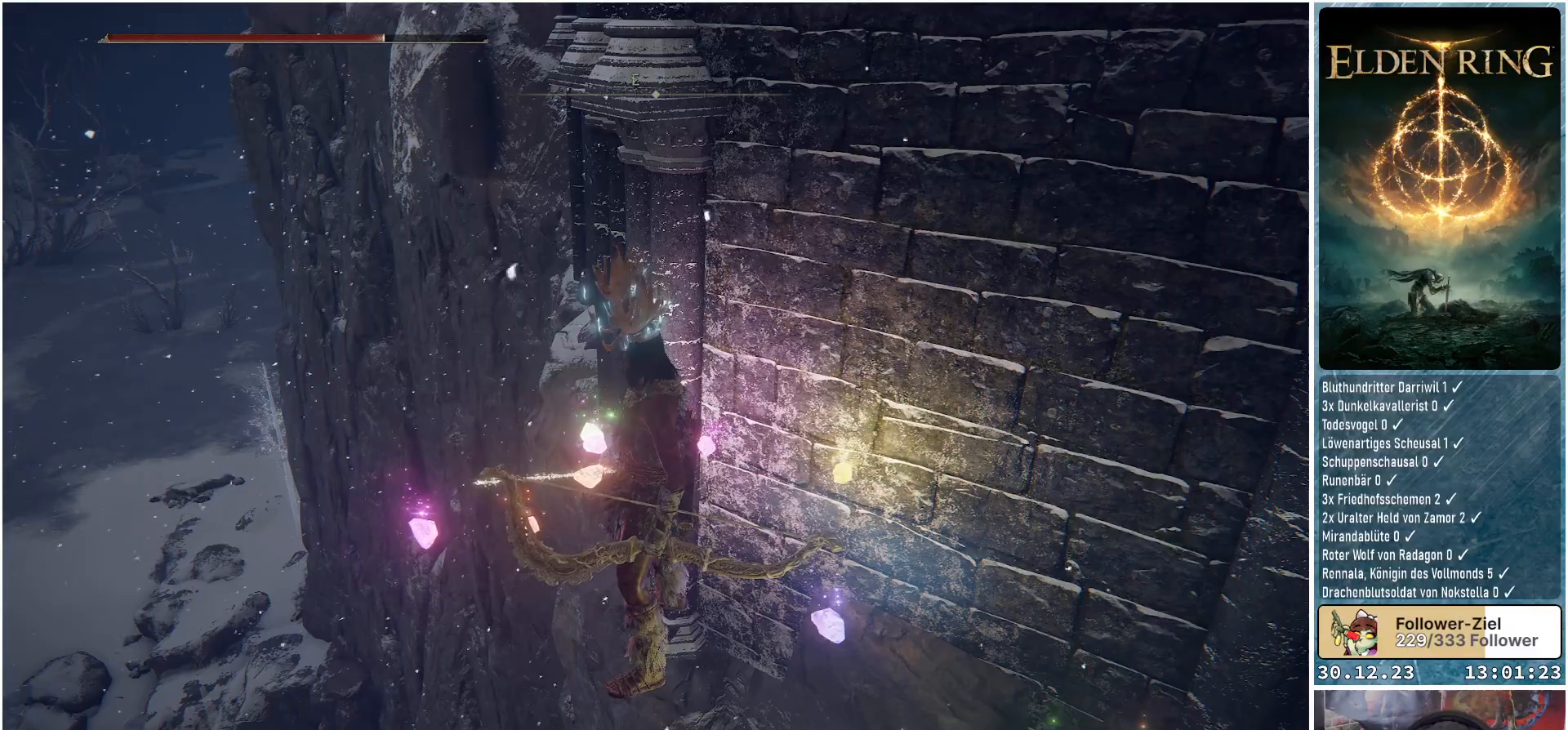
{"buttons": [], "left_stick": "center", "right_stick": "center", "events": []}
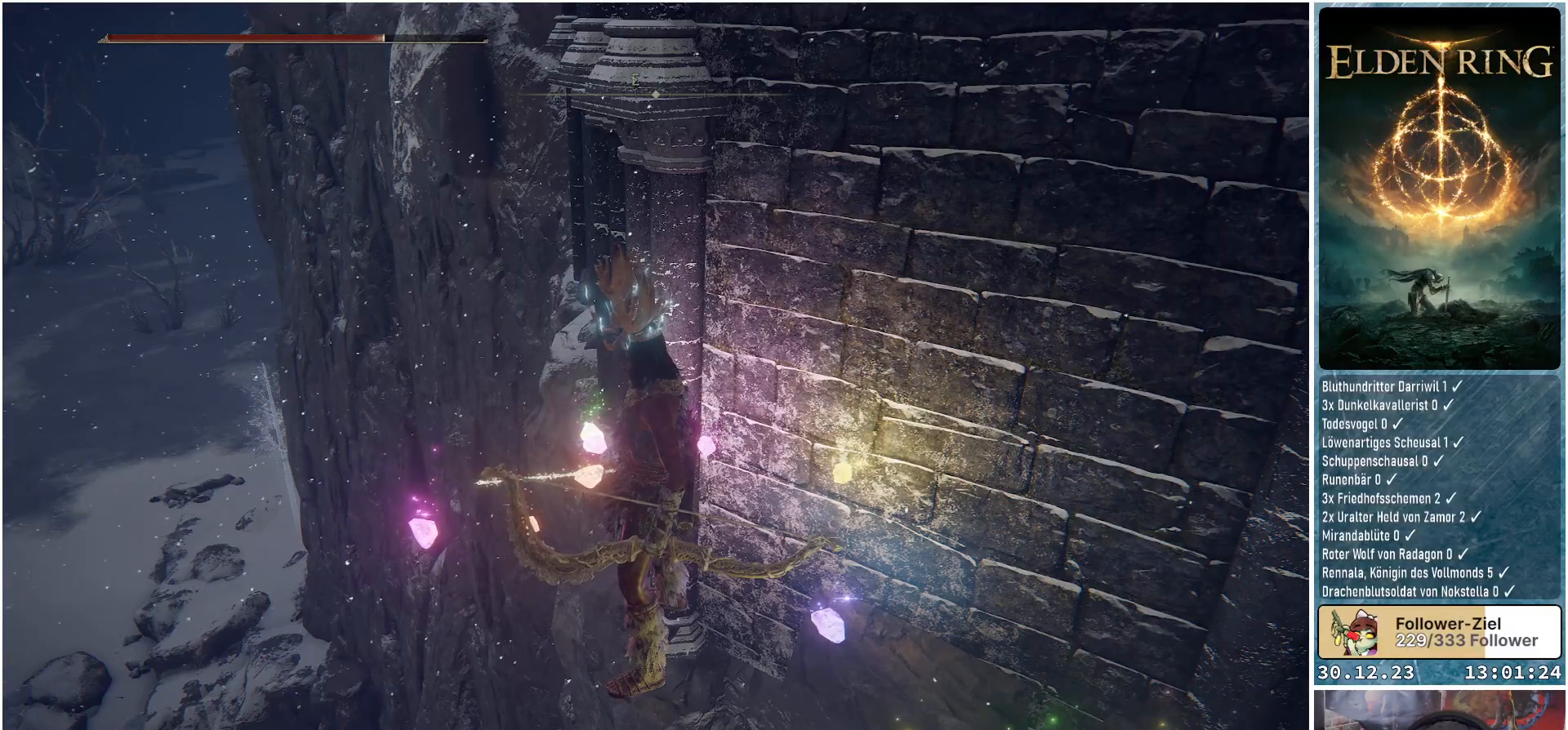
{"buttons": [], "left_stick": "center", "right_stick": "right", "events": [[267, "right_stick", "right"]]}
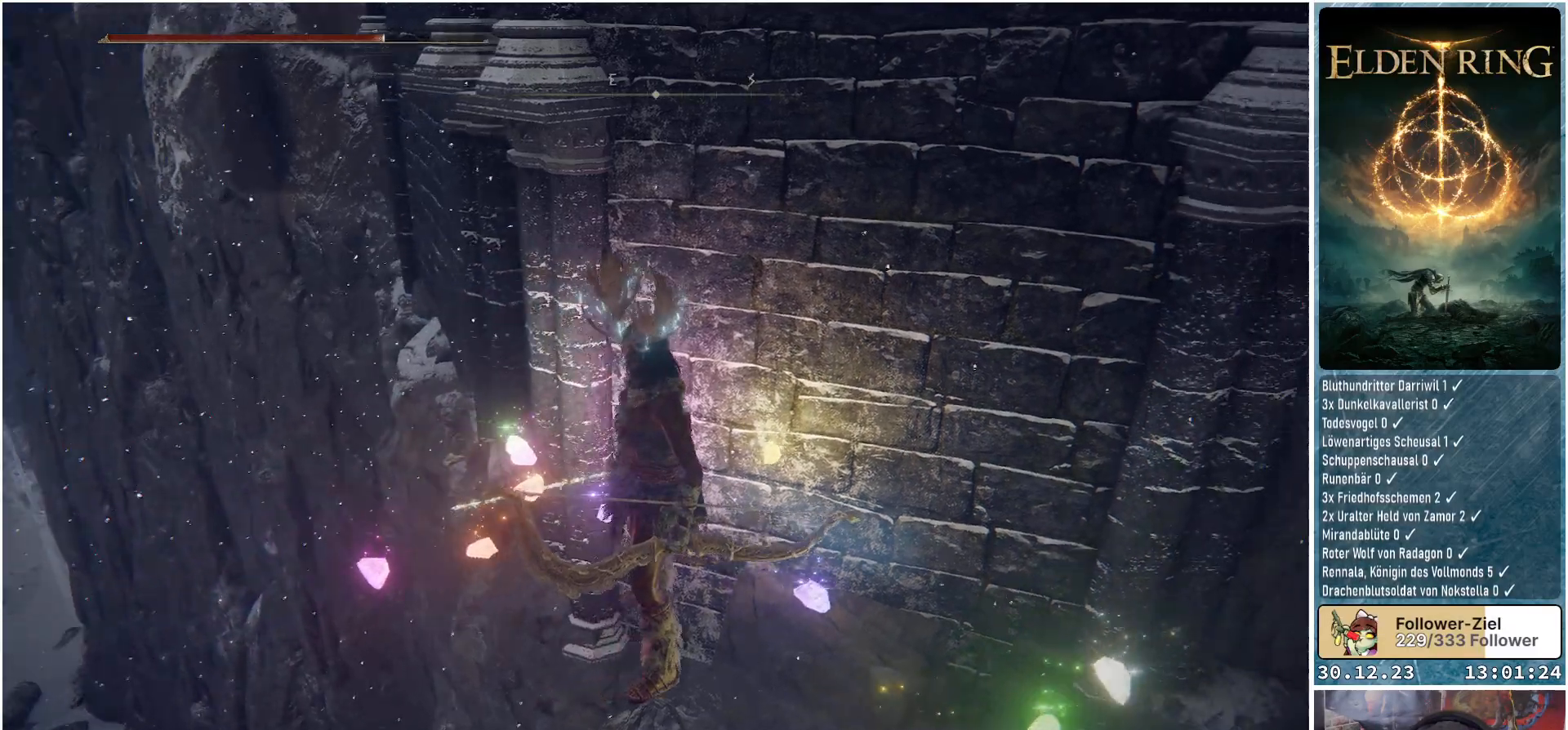
{"buttons": [], "left_stick": "left", "right_stick": "center", "events": [[84, "right_stick", "up-right"], [317, "right_stick", "center"], [501, "left_stick", "left"]]}
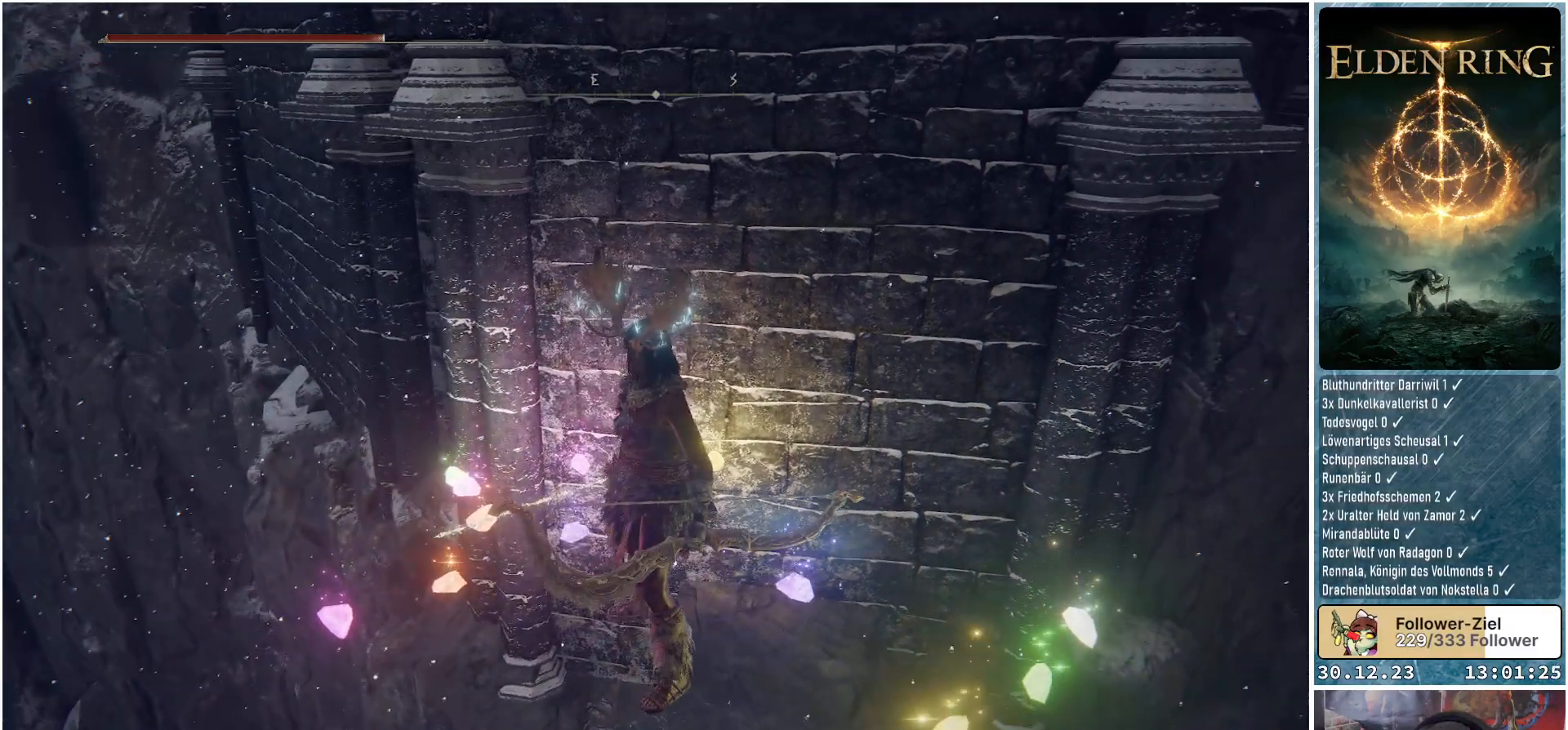
{"buttons": [], "left_stick": "center", "right_stick": "left", "events": [[83, "left_stick", "down-left"], [167, "right_stick", "left"], [284, "left_stick", "center"]]}
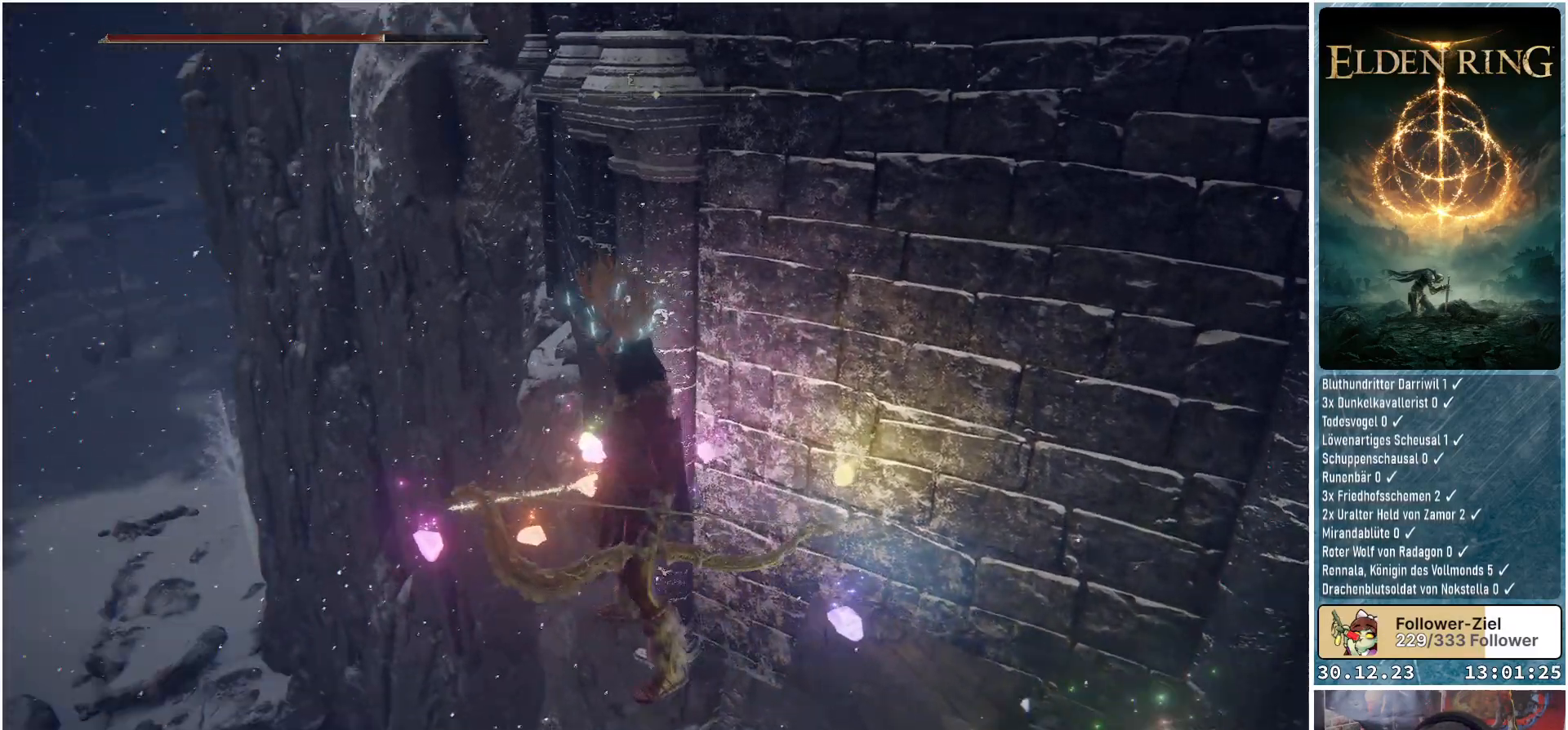
{"buttons": [], "left_stick": "center", "right_stick": "right", "events": [[67, "left_stick", "up-left"], [134, "right_stick", "center"], [201, "left_stick", "center"], [501, "right_stick", "right"]]}
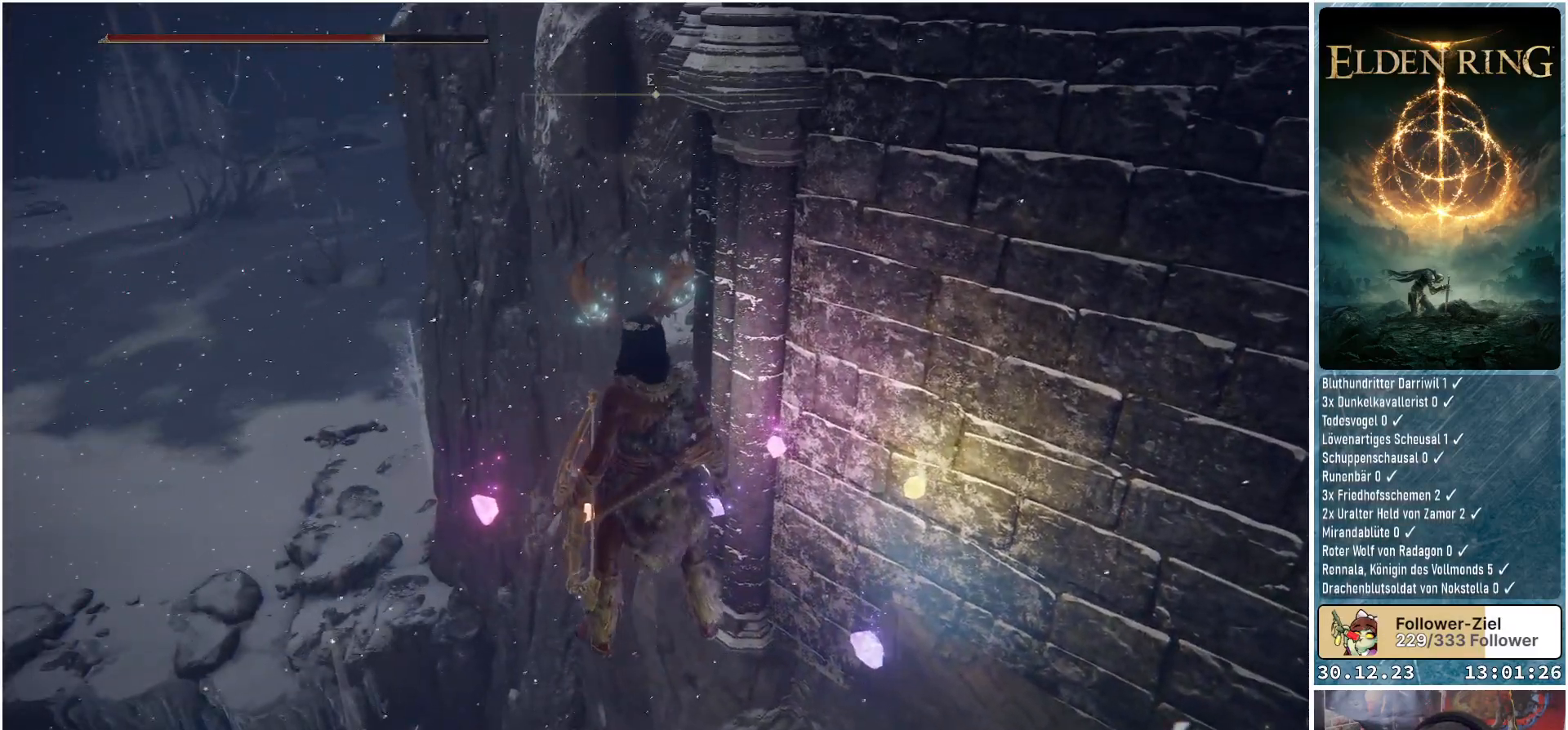
{"buttons": [], "left_stick": "center", "right_stick": "center", "events": [[317, "right_stick", "center"]]}
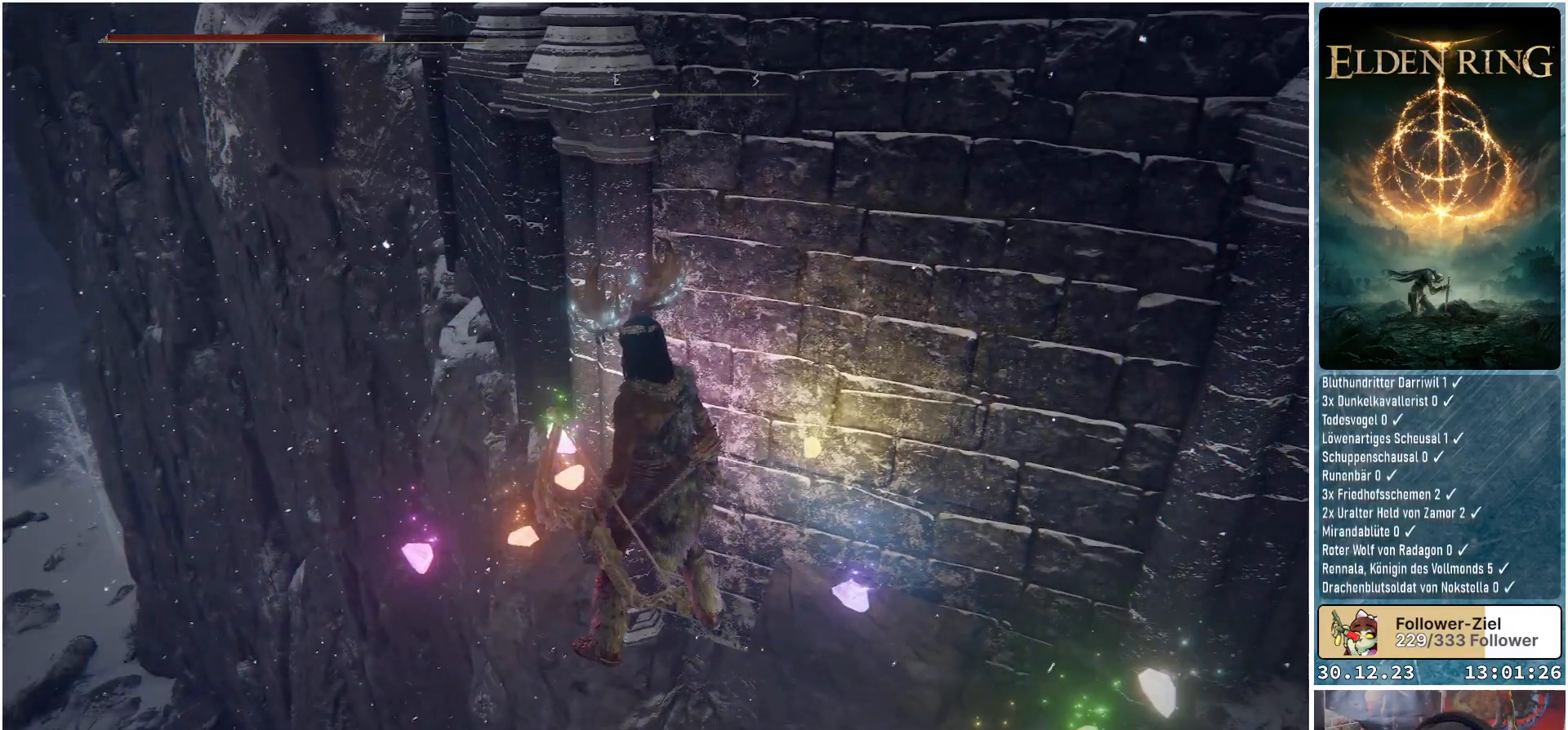
{"buttons": [], "left_stick": "center", "right_stick": "up-right", "events": [[301, "right_stick", "up-right"]]}
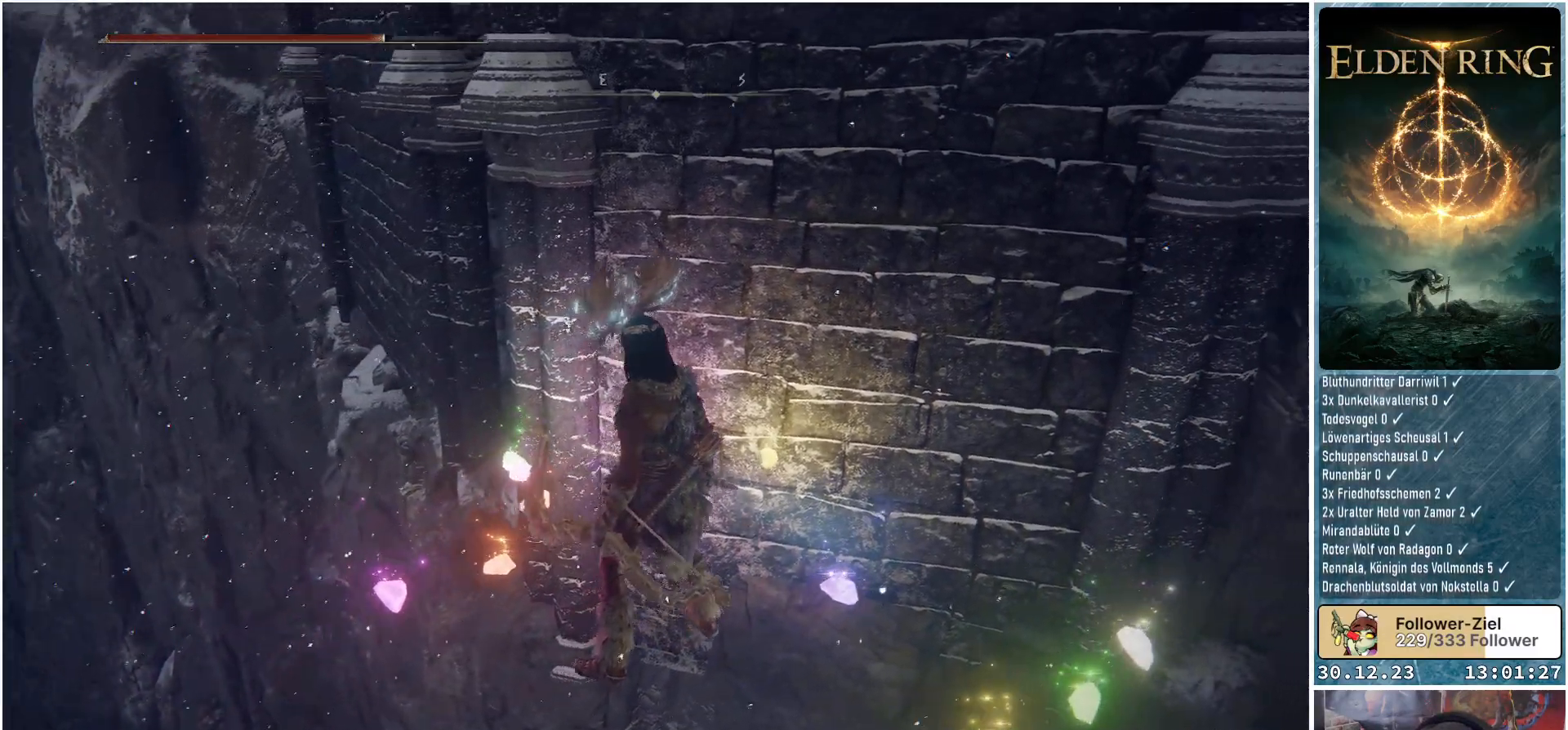
{"buttons": [], "left_stick": "center", "right_stick": "up", "events": [[133, "right_stick", "up"]]}
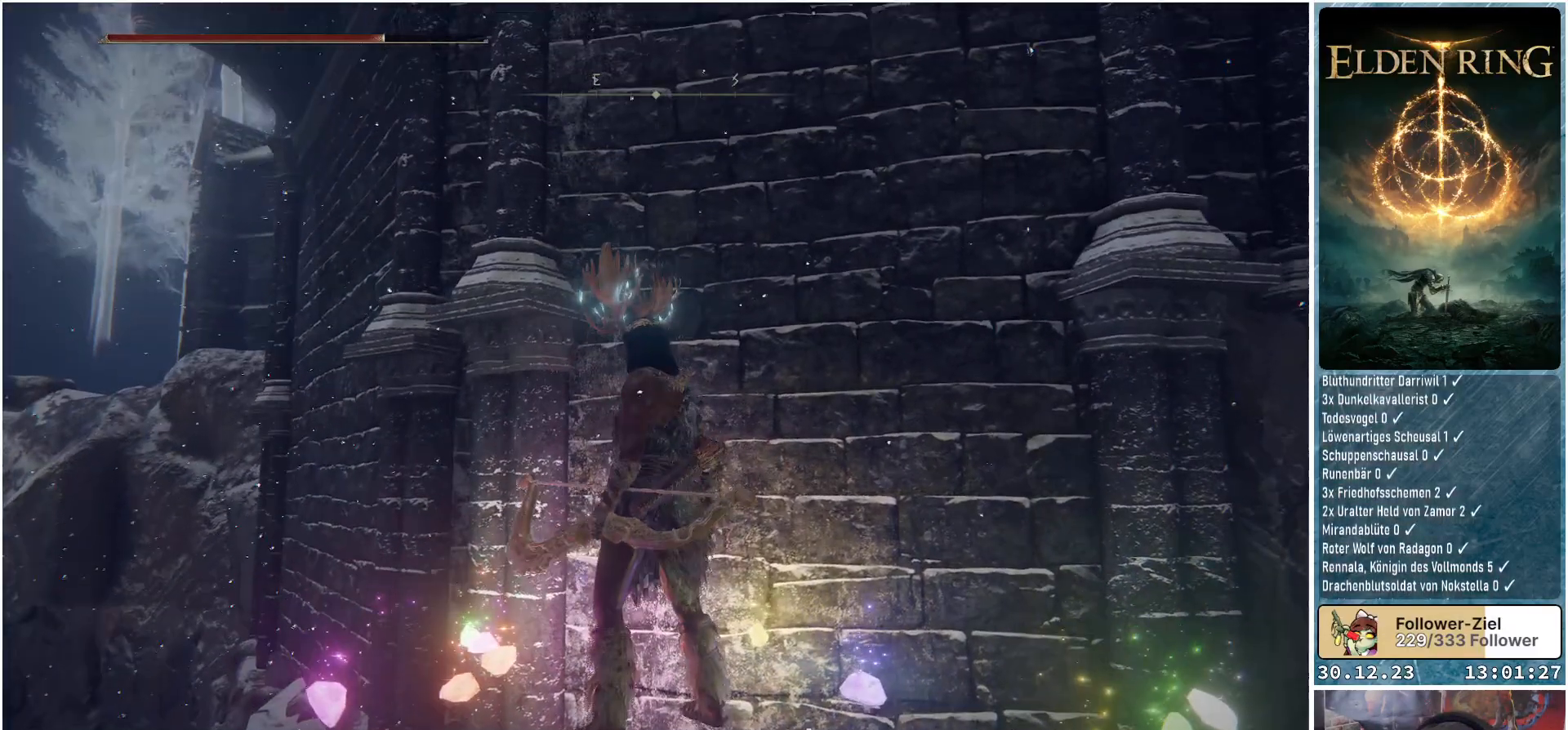
{"buttons": [], "left_stick": "center", "right_stick": "center", "events": [[17, "right_stick", "center"], [117, "right_stick", "up"], [451, "right_stick", "center"]]}
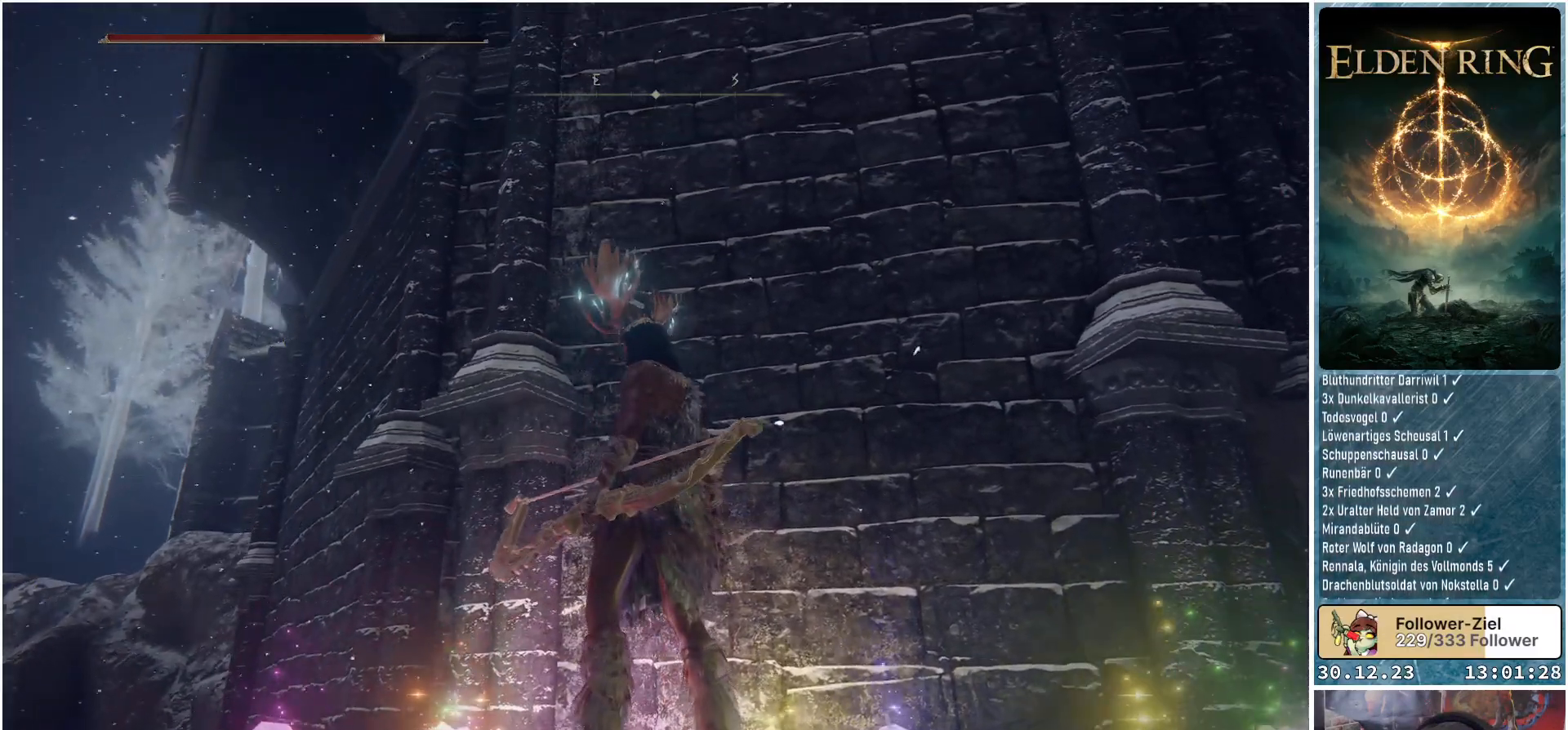
{"buttons": [], "left_stick": "center", "right_stick": "down-left", "events": [[334, "right_stick", "down-left"]]}
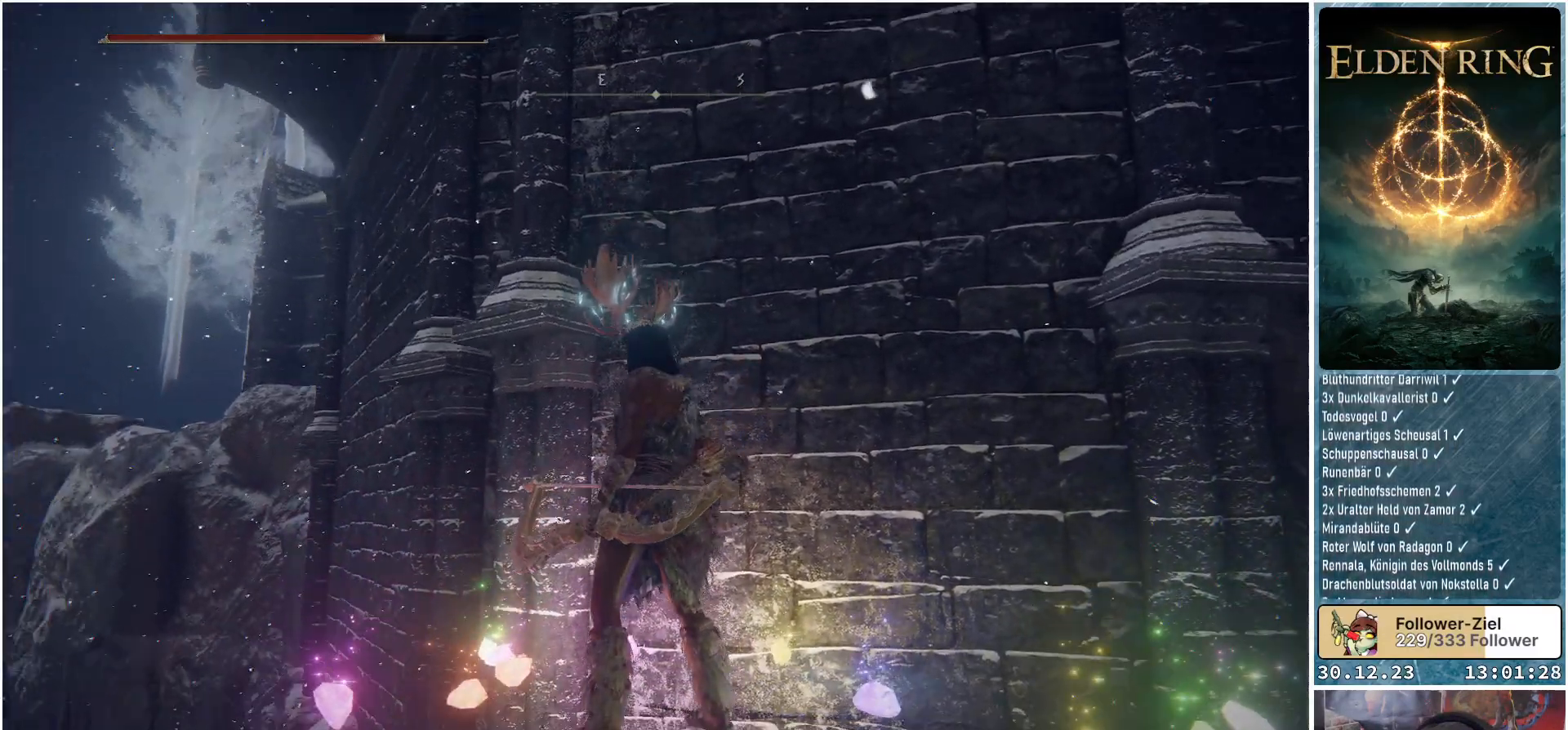
{"buttons": [], "left_stick": "down", "right_stick": "down-left", "events": [[334, "left_stick", "down"], [451, "right_stick", "center"], [501, "right_stick", "down-left"]]}
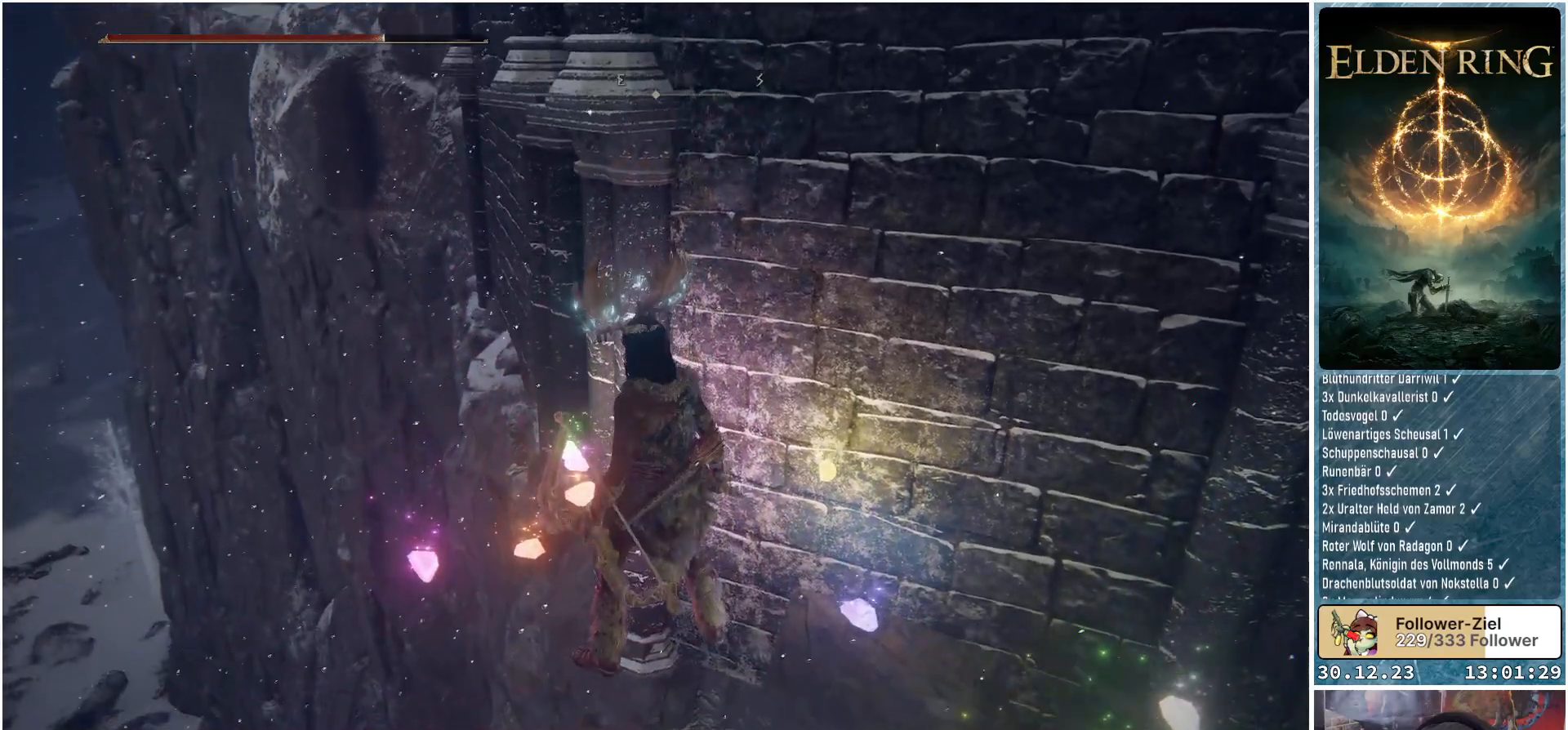
{"buttons": [], "left_stick": "up-left", "right_stick": "center", "events": [[367, "left_stick", "center"], [467, "left_stick", "up-left"], [467, "right_stick", "center"]]}
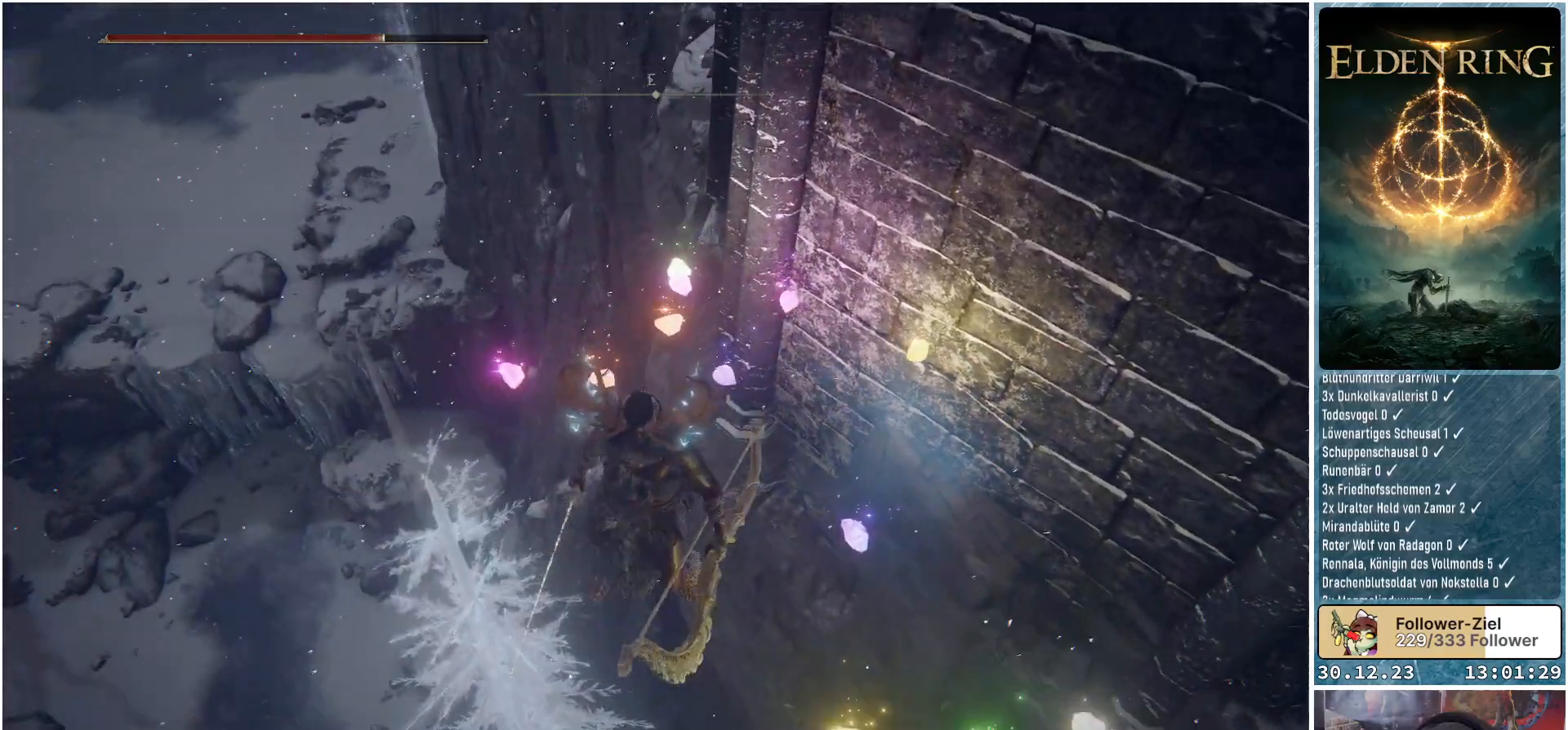
{"buttons": [], "left_stick": "center", "right_stick": "up-right", "events": [[167, "left_stick", "center"], [501, "right_stick", "up-right"]]}
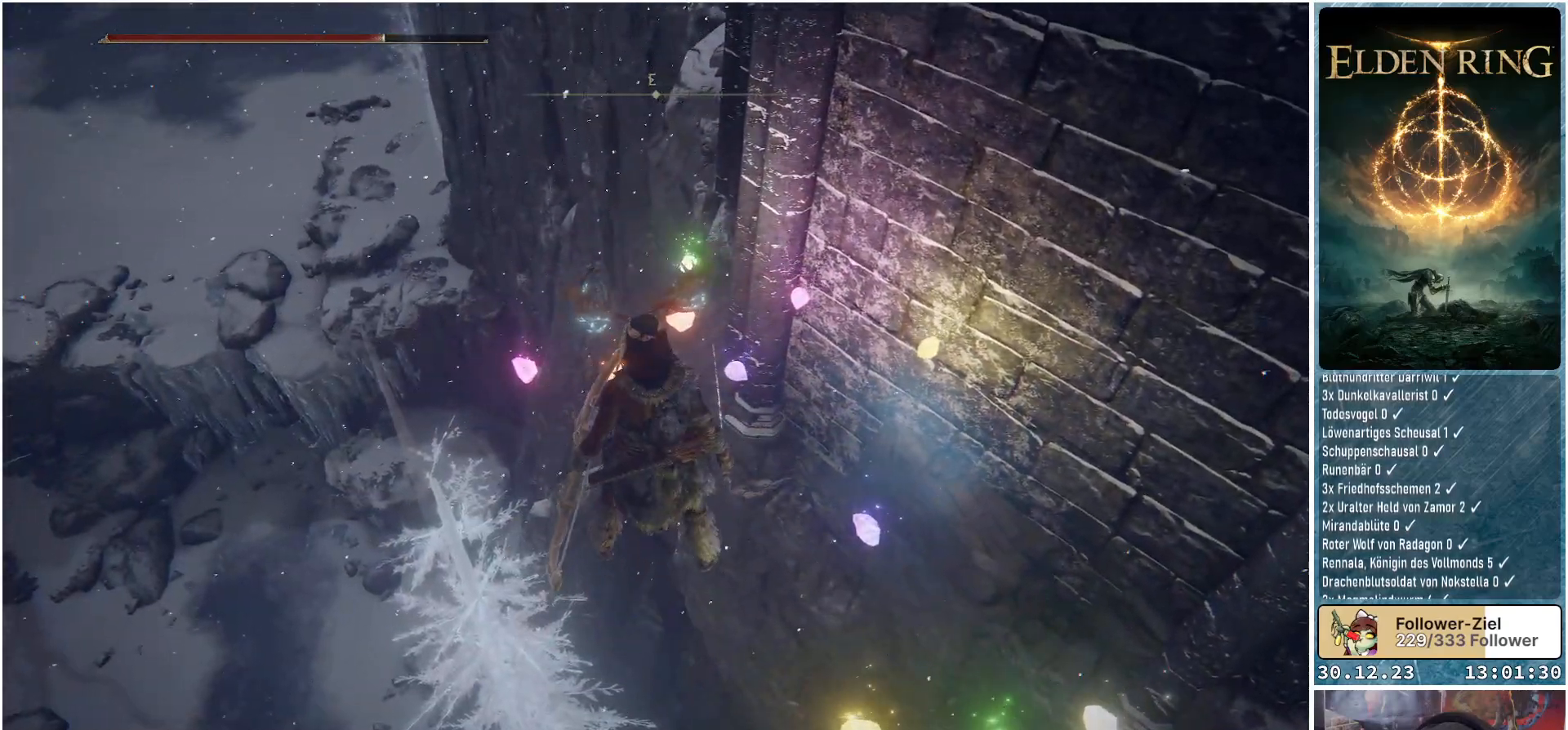
{"buttons": [], "left_stick": "center", "right_stick": "center", "events": [[284, "right_stick", "center"]]}
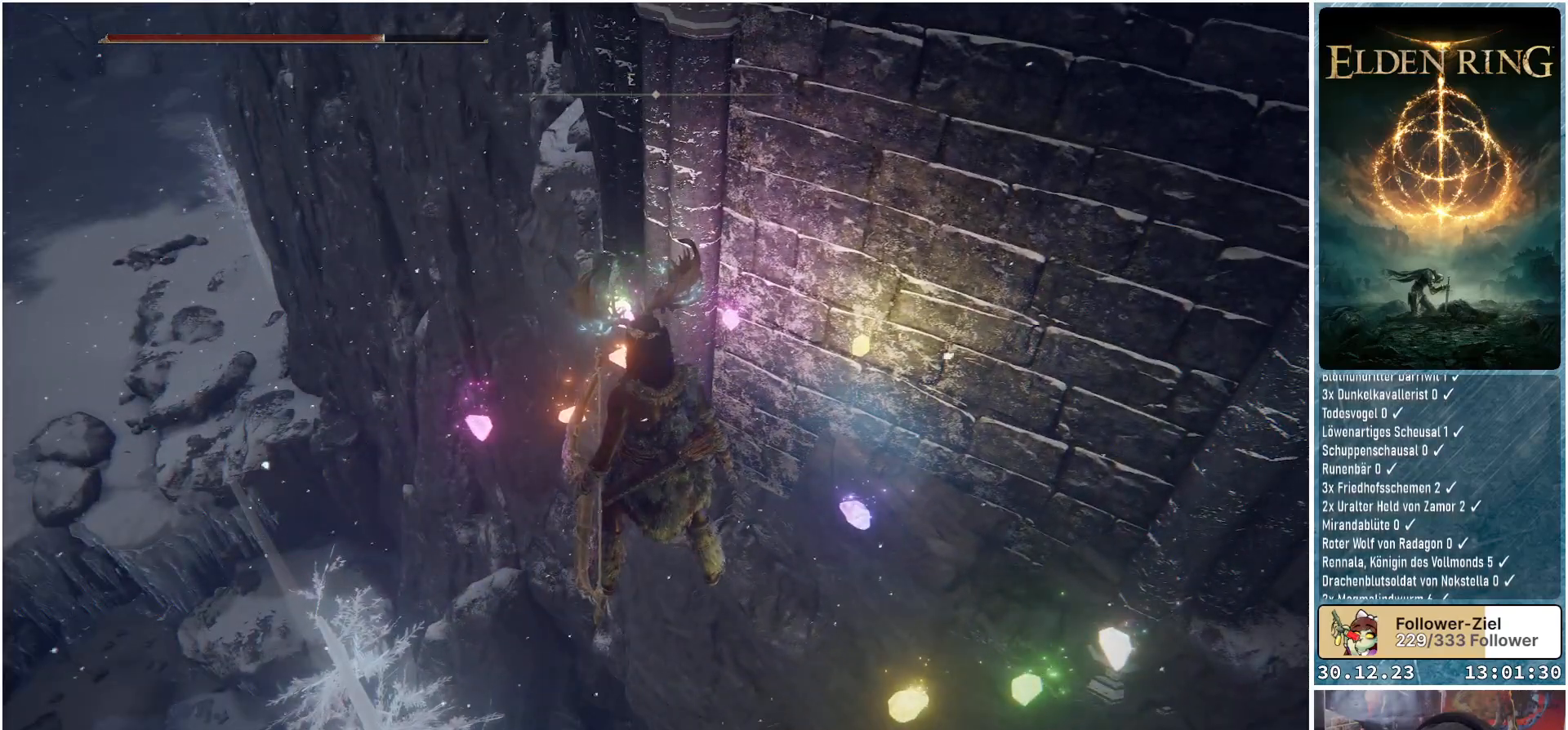
{"buttons": ["L1"], "left_stick": "center", "right_stick": "center", "events": [[201, "L1", "down"]]}
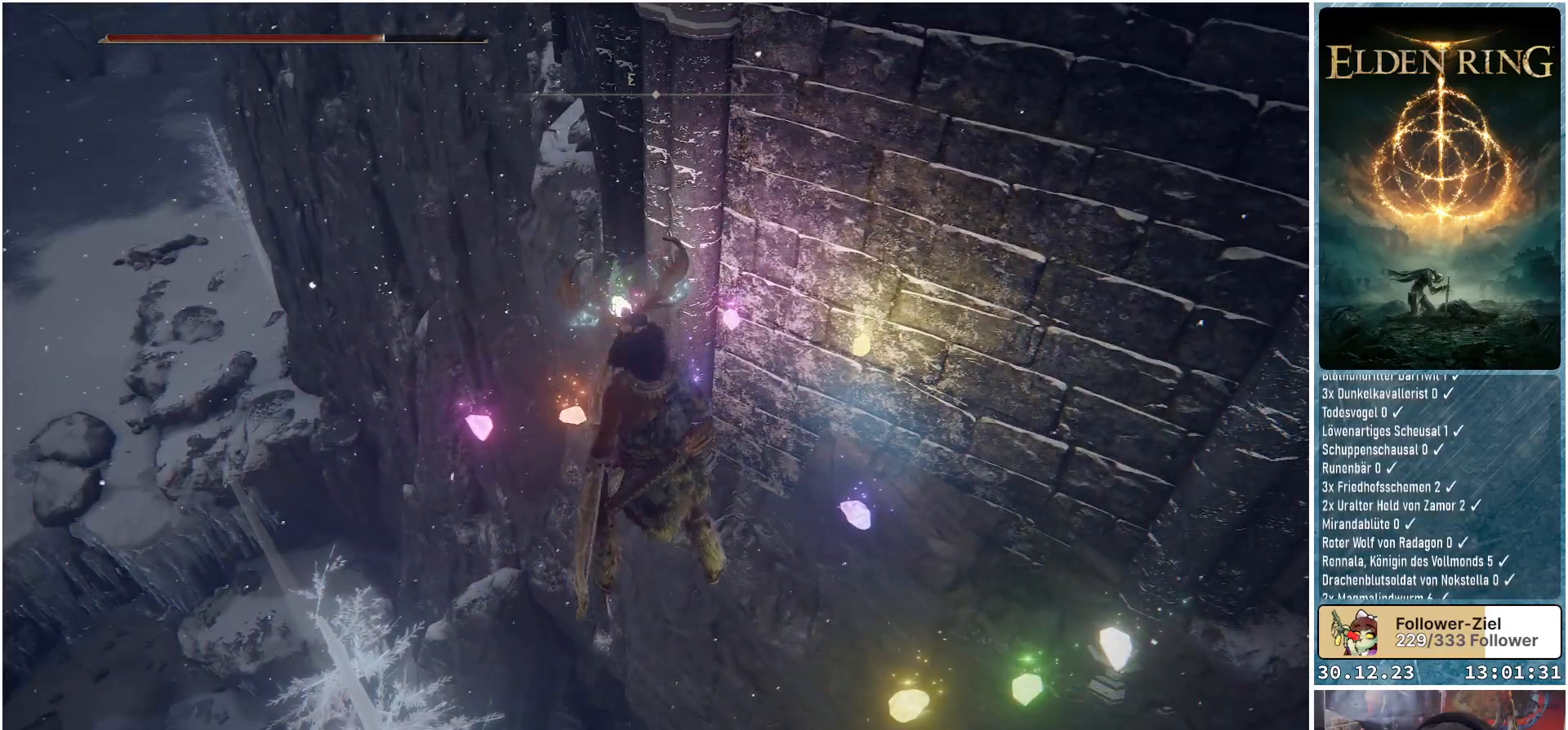
{"buttons": ["L1"], "left_stick": "center", "right_stick": "center", "events": []}
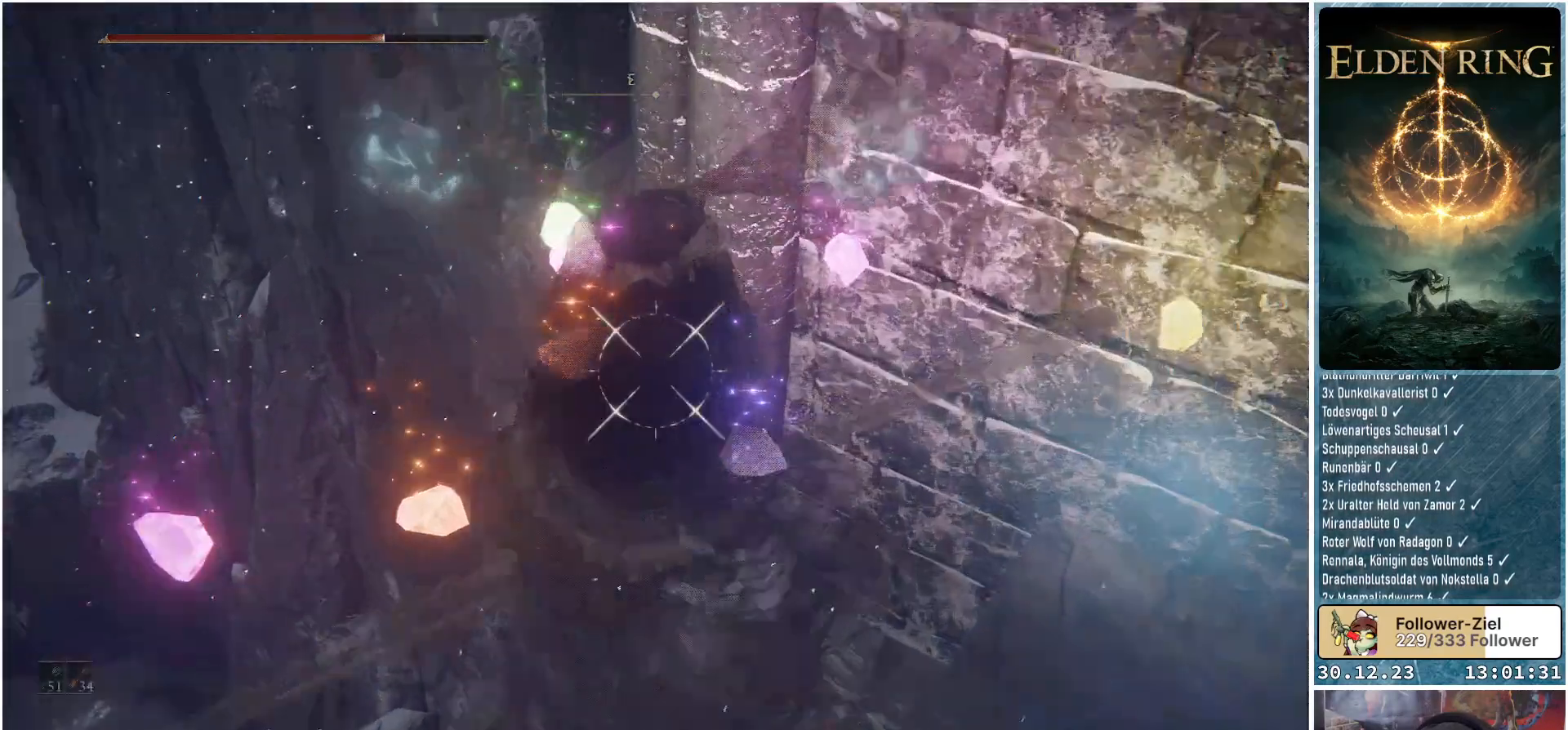
{"buttons": ["L1", "R1"], "left_stick": "center", "right_stick": "up-left", "events": [[17, "right_stick", "up-left"], [501, "R1", "down"]]}
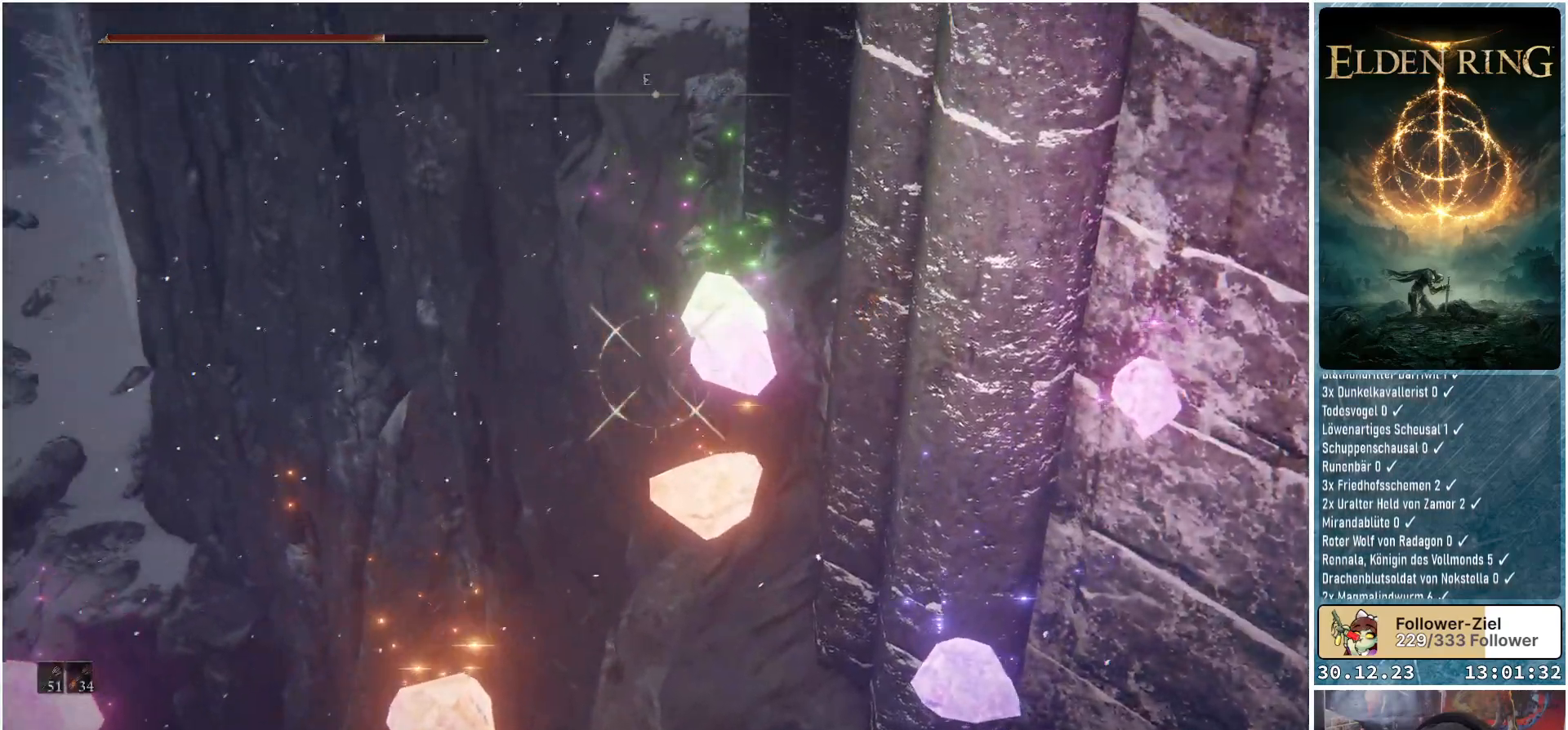
{"buttons": ["L1", "R1"], "left_stick": "center", "right_stick": "up-right", "events": [[250, "right_stick", "up"], [367, "right_stick", "up-right"]]}
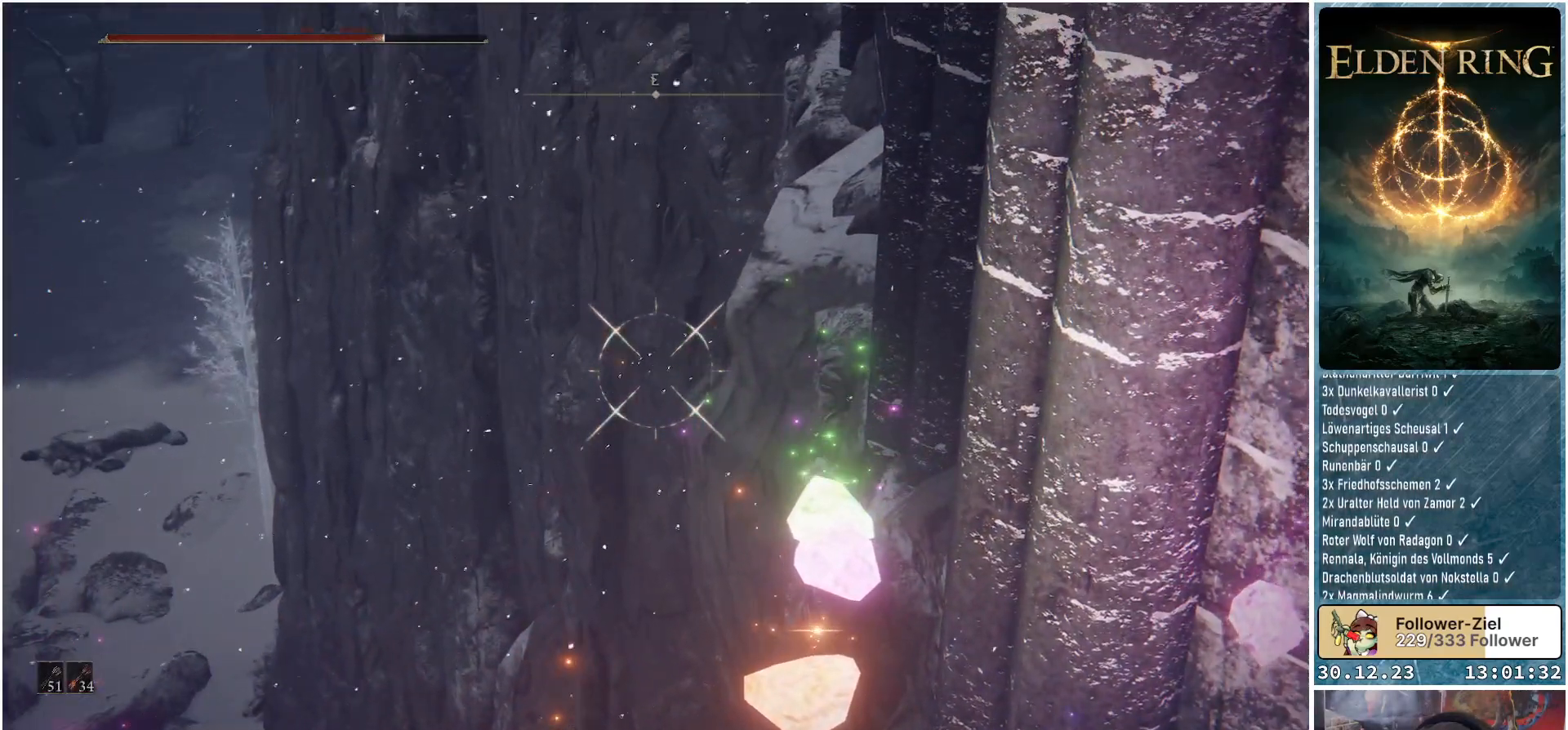
{"buttons": ["L1"], "left_stick": "center", "right_stick": "center", "events": [[317, "R1", "up"], [334, "right_stick", "center"]]}
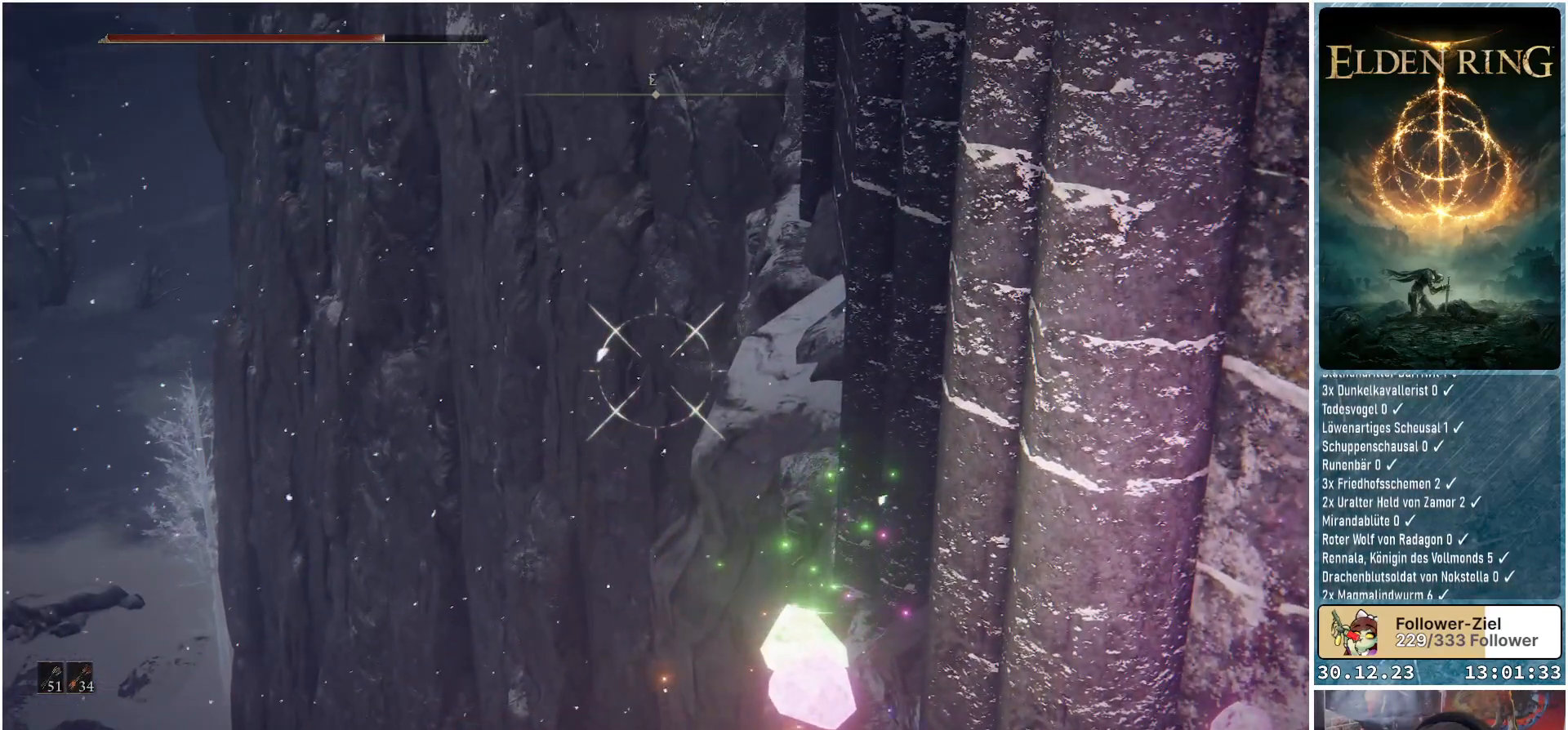
{"buttons": ["L1"], "left_stick": "center", "right_stick": "center", "events": []}
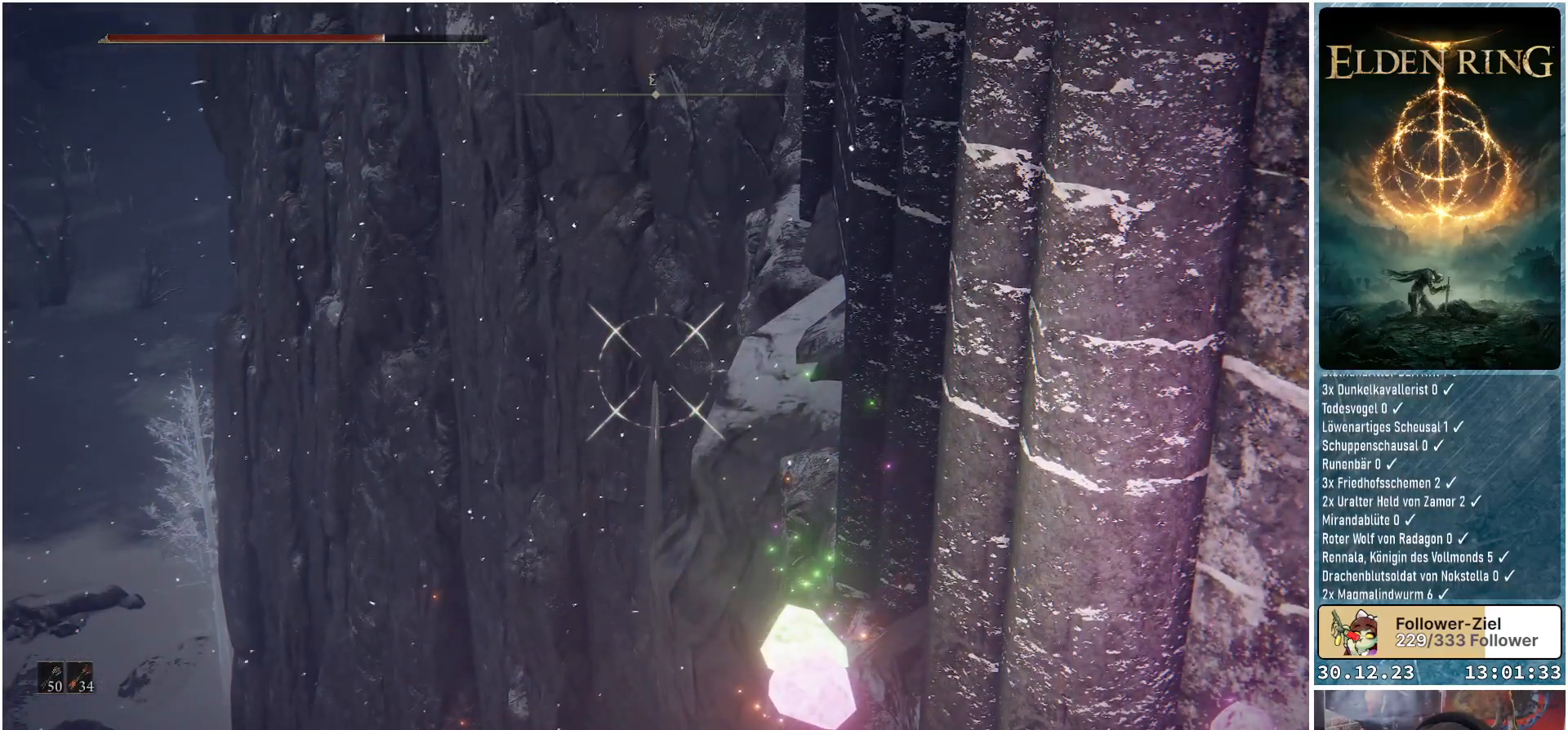
{"buttons": ["L1", "R1"], "left_stick": "center", "right_stick": "up", "events": [[301, "R1", "down"], [484, "right_stick", "up"]]}
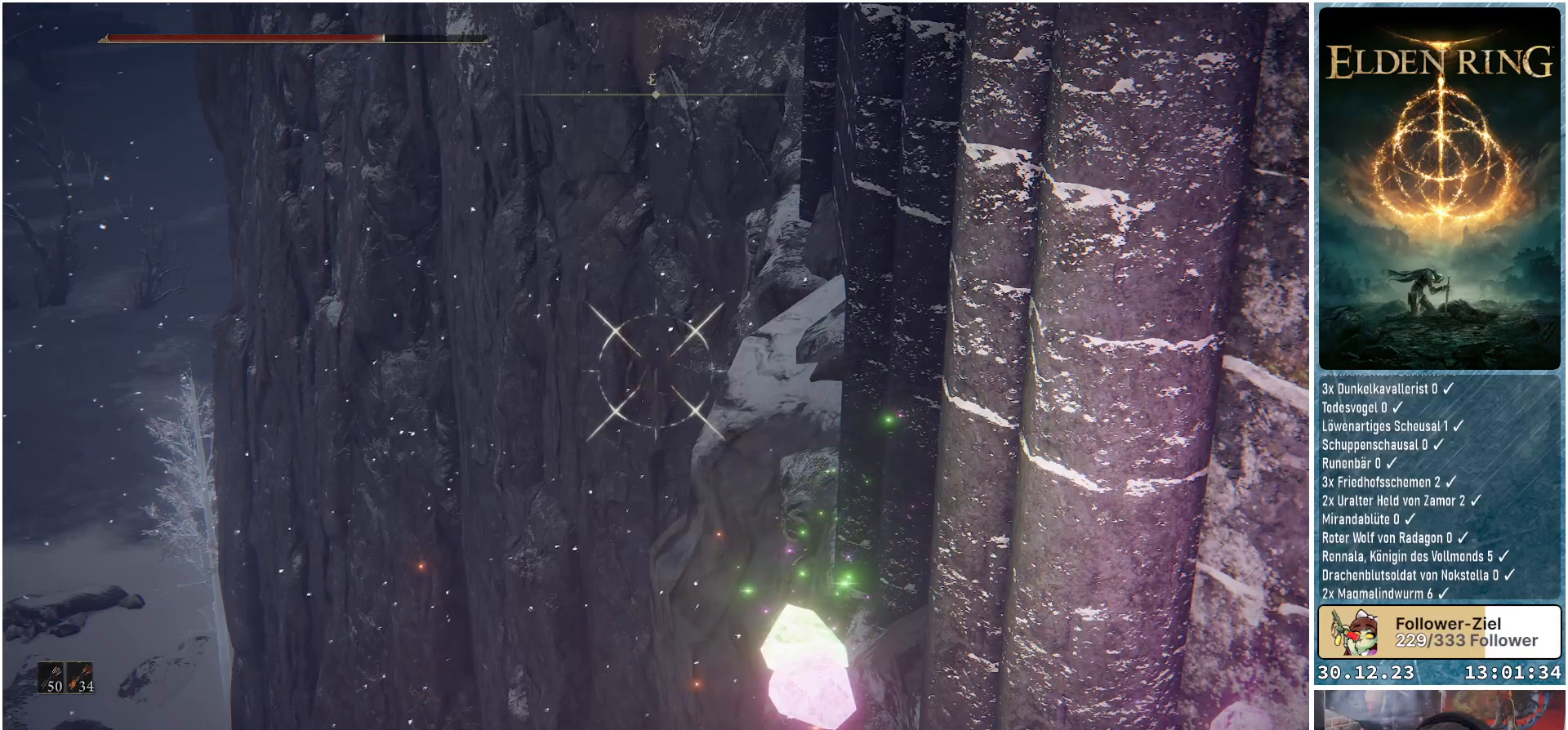
{"buttons": ["L1"], "left_stick": "center", "right_stick": "center", "events": [[417, "right_stick", "center"], [450, "R1", "up"]]}
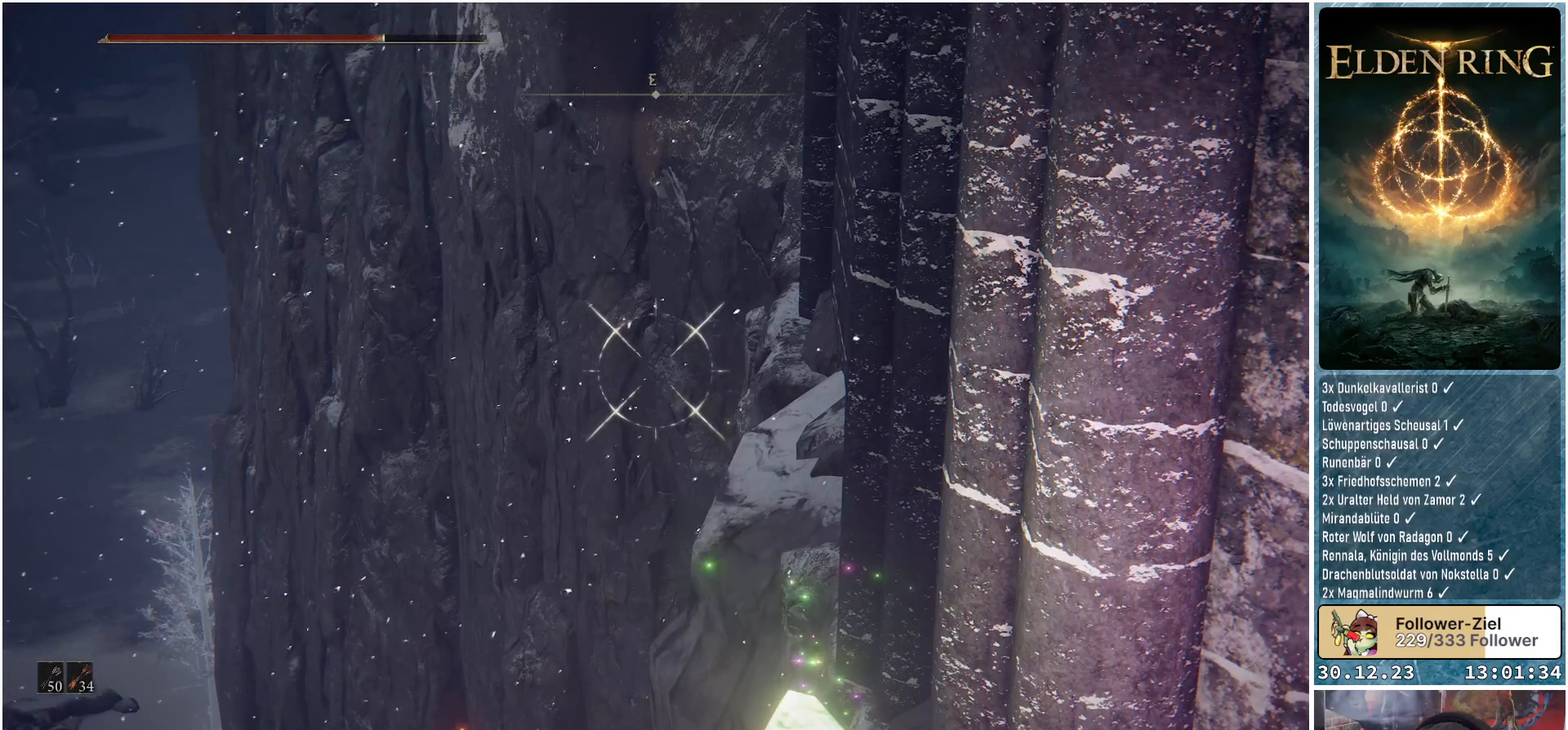
{"buttons": ["L1"], "left_stick": "center", "right_stick": "center", "events": []}
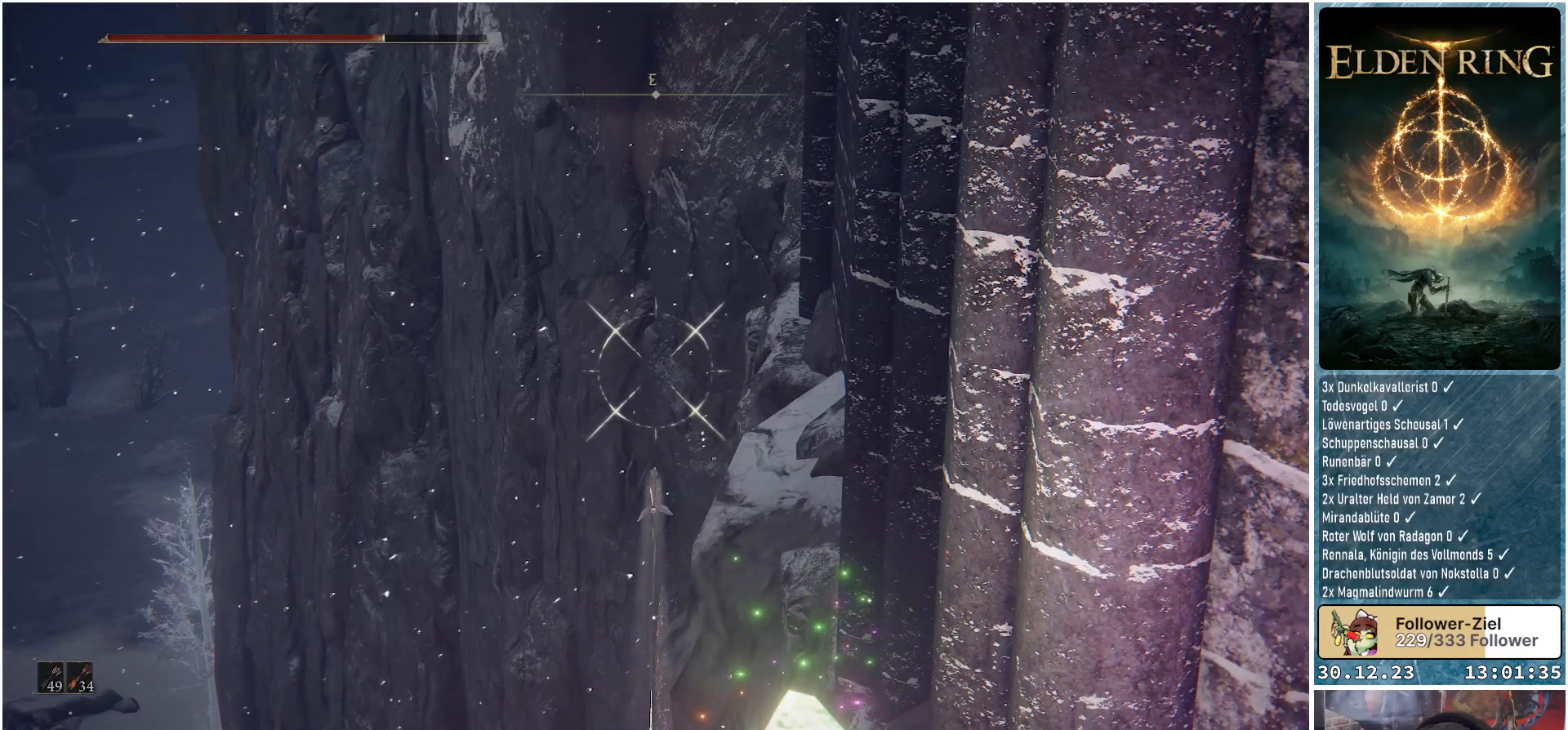
{"buttons": ["L1"], "left_stick": "center", "right_stick": "up", "events": [[484, "right_stick", "up"]]}
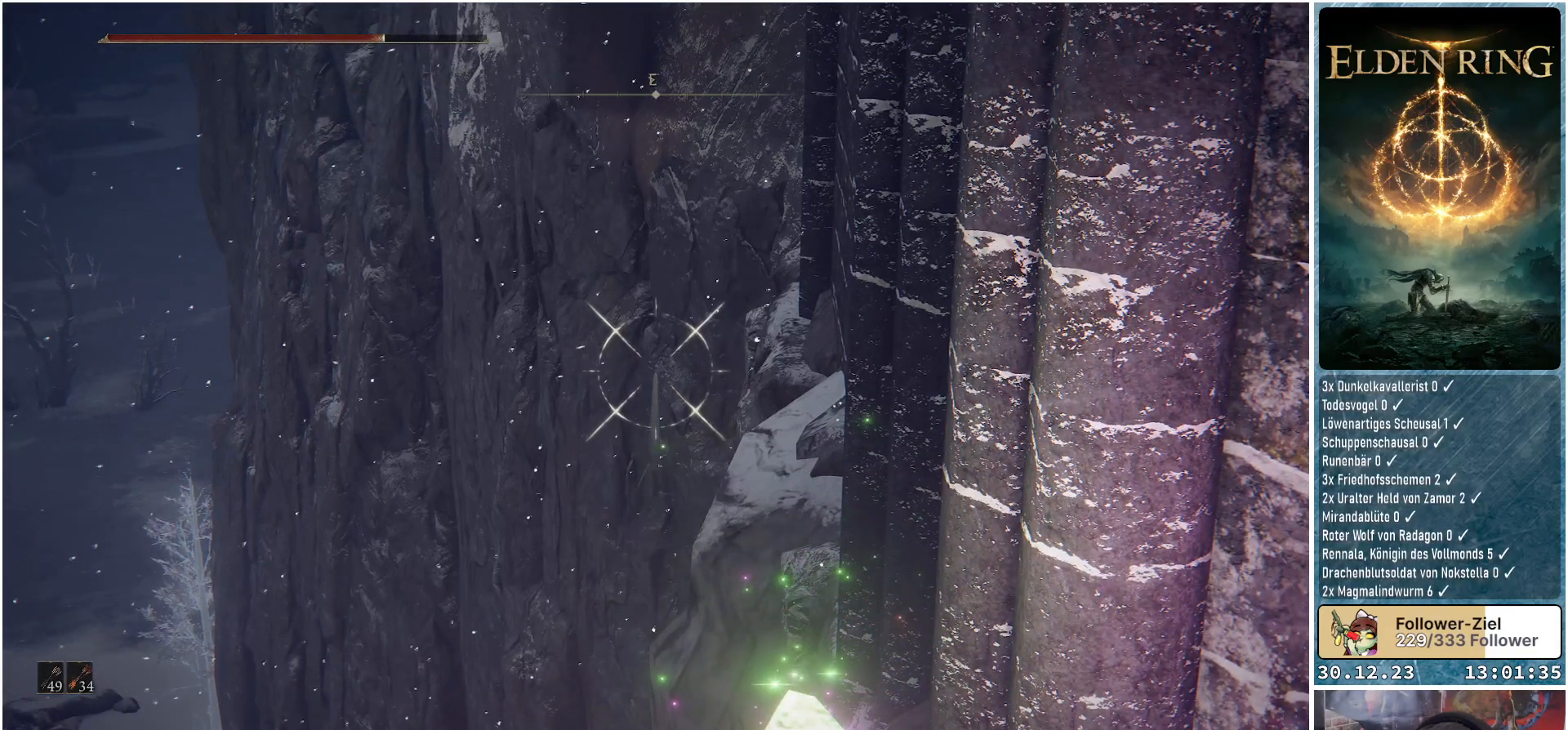
{"buttons": ["L1", "R1"], "left_stick": "center", "right_stick": "center", "events": [[284, "R1", "down"], [418, "right_stick", "center"]]}